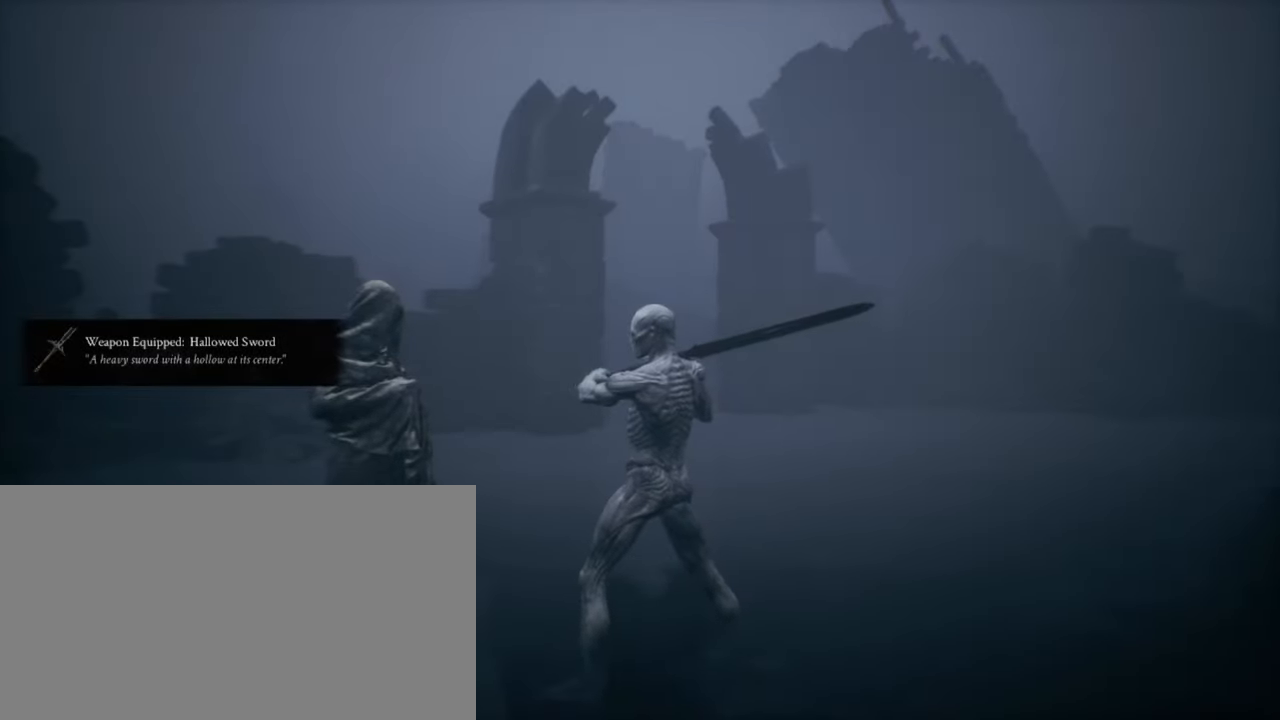
Gameplay with keyboard and mouse; each line is a JSON object with the keys and mouse buttons held at the frame after it. "events" lists presses ("down") and releases ("up") of "1", "2", "3", "4", "5", "a", "alt", "b", "c", "ctrl", "d", "e", "f", "g", "q", "r", "s", "shift", "space", "t", "tab", "v", "w", "x", "z", "mouse_left", "mouse_wheel", "mouse_right", "mouse_mb4" and "mouse_mb5" between this image and that frame as [ms after this image, input, new state], when the widget could be followed in between. "mouse_left", "mouse_wheel", "mouse_right", "mouse_mb4", "mouse_mb5" = the "left", "wheel", "right", "mb4", "mb5" buttons of the "mouse" list. No other keys are recorded. "wheel" means that the mouse wheel is clicked or scrolled. Mouse movement is not recorded.
{"keys": [], "mouse": ["left"], "events": [[484, "mouse_left", "down"]]}
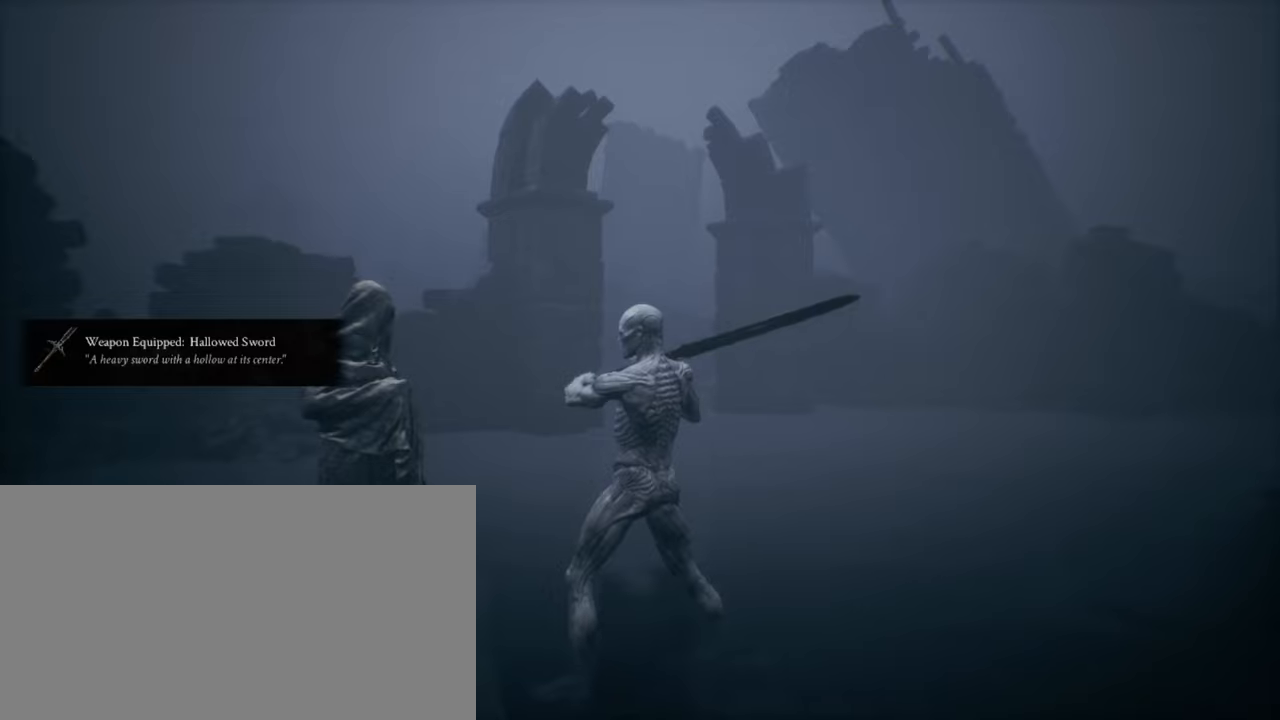
{"keys": [], "mouse": ["left"], "events": [[184, "mouse_left", "up"], [334, "mouse_left", "down"]]}
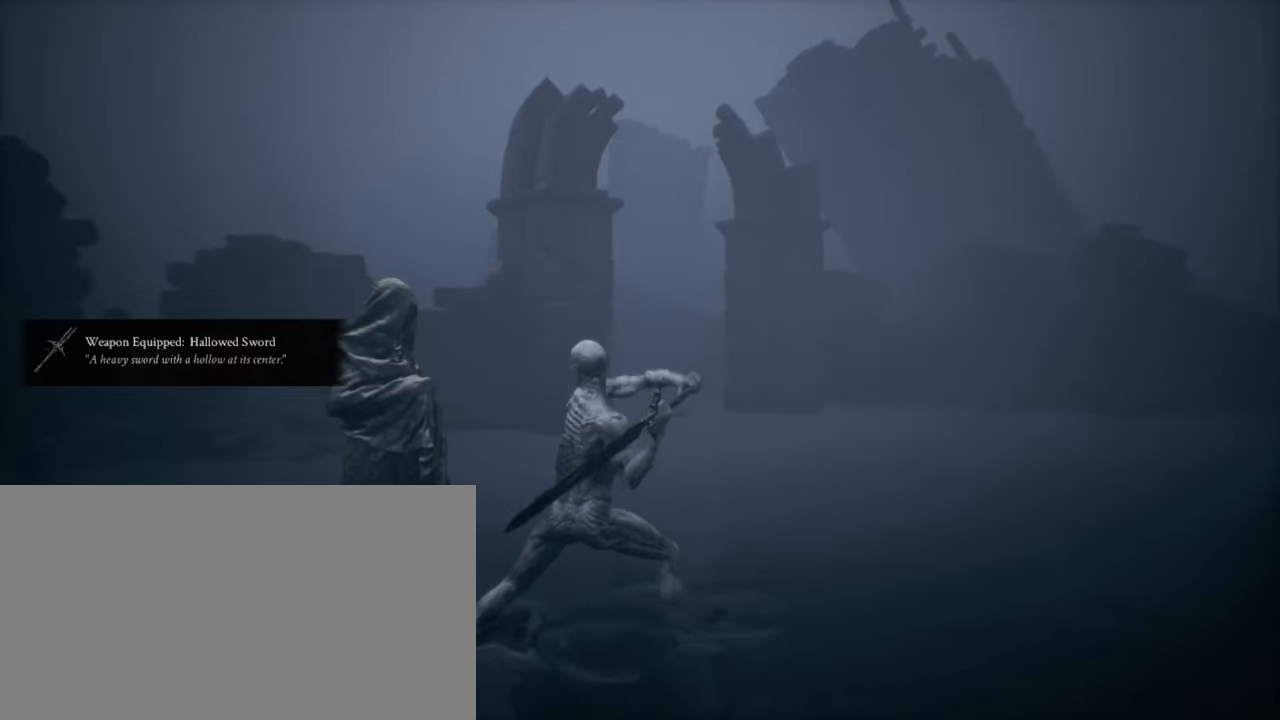
{"keys": [], "mouse": [], "events": [[34, "mouse_left", "up"]]}
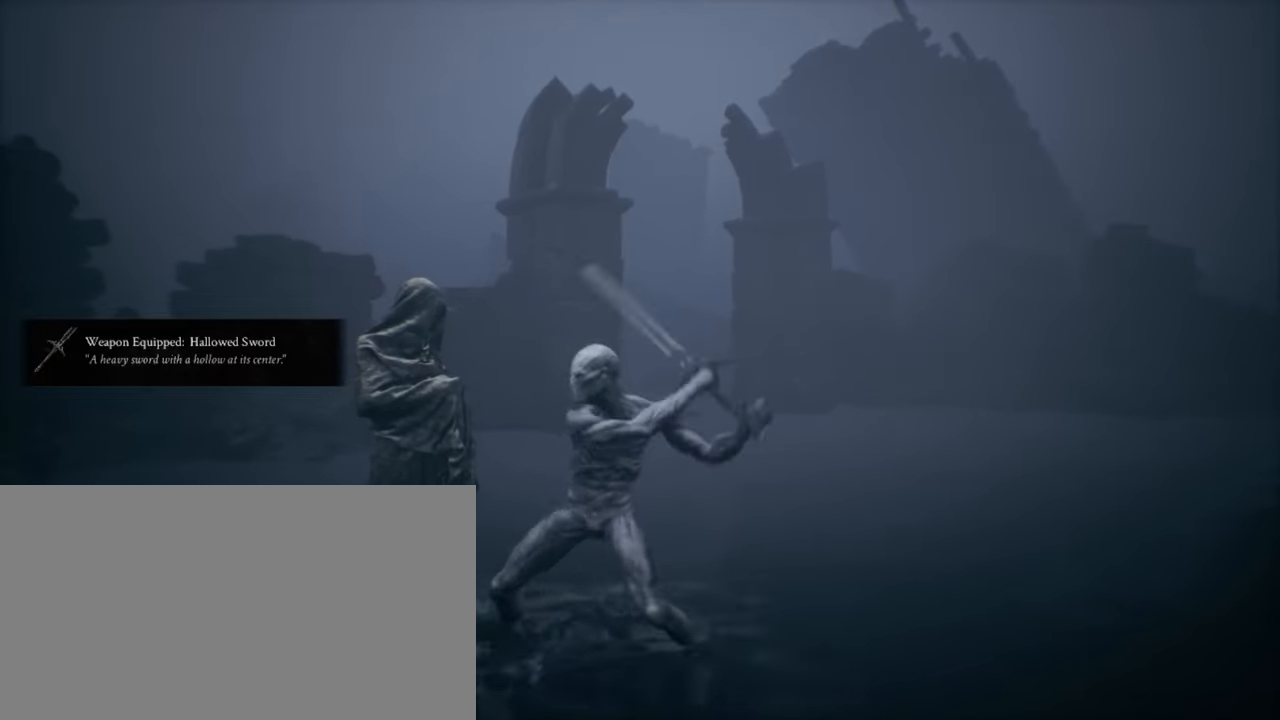
{"keys": [], "mouse": [], "events": []}
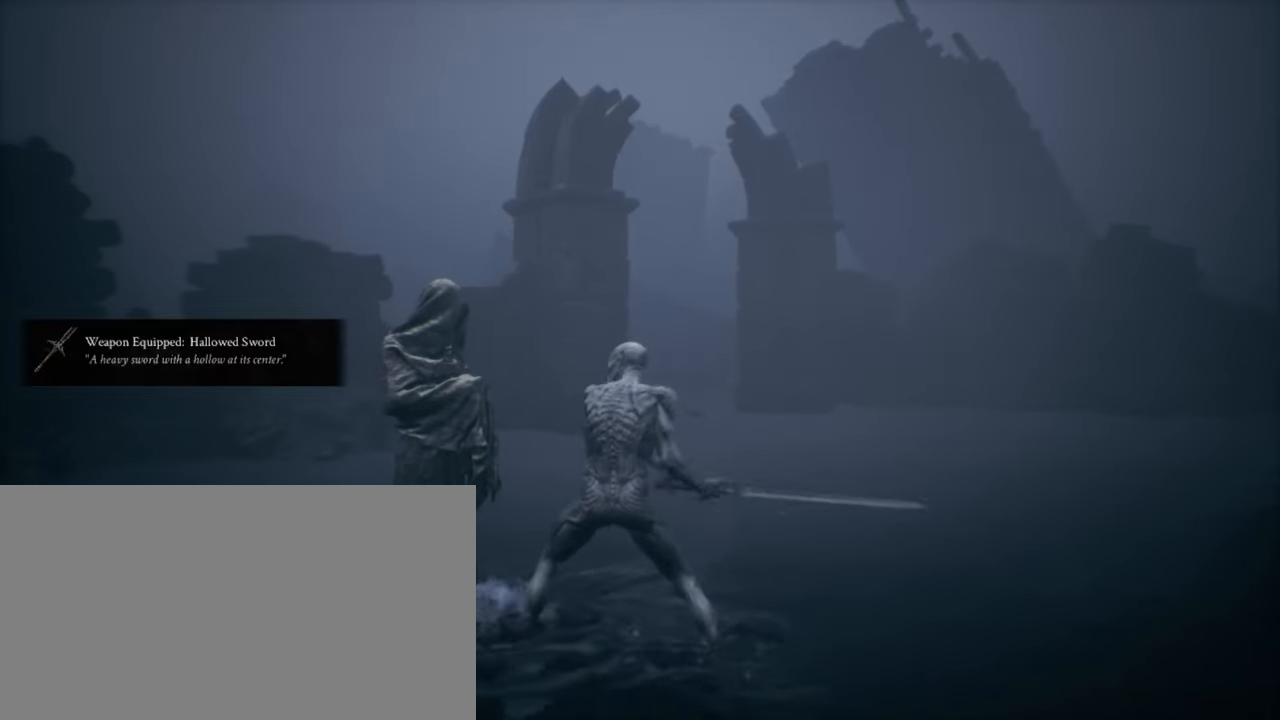
{"keys": [], "mouse": [], "events": []}
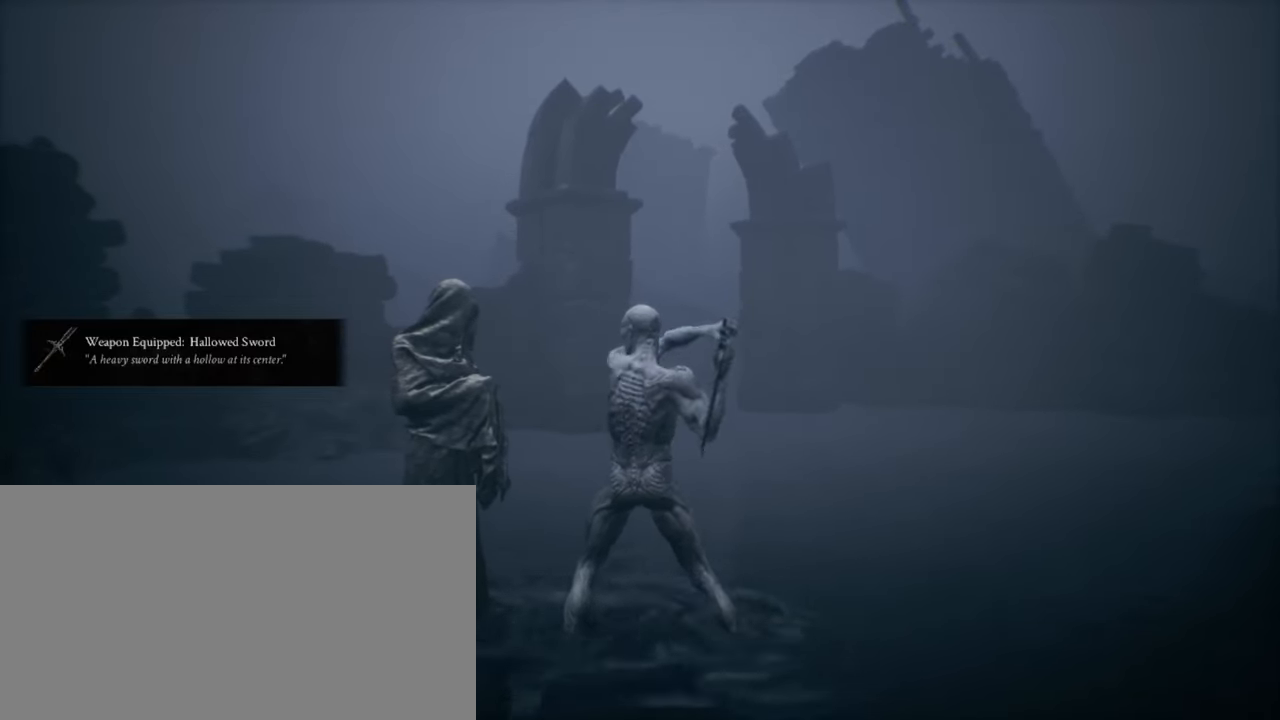
{"keys": [], "mouse": [], "events": []}
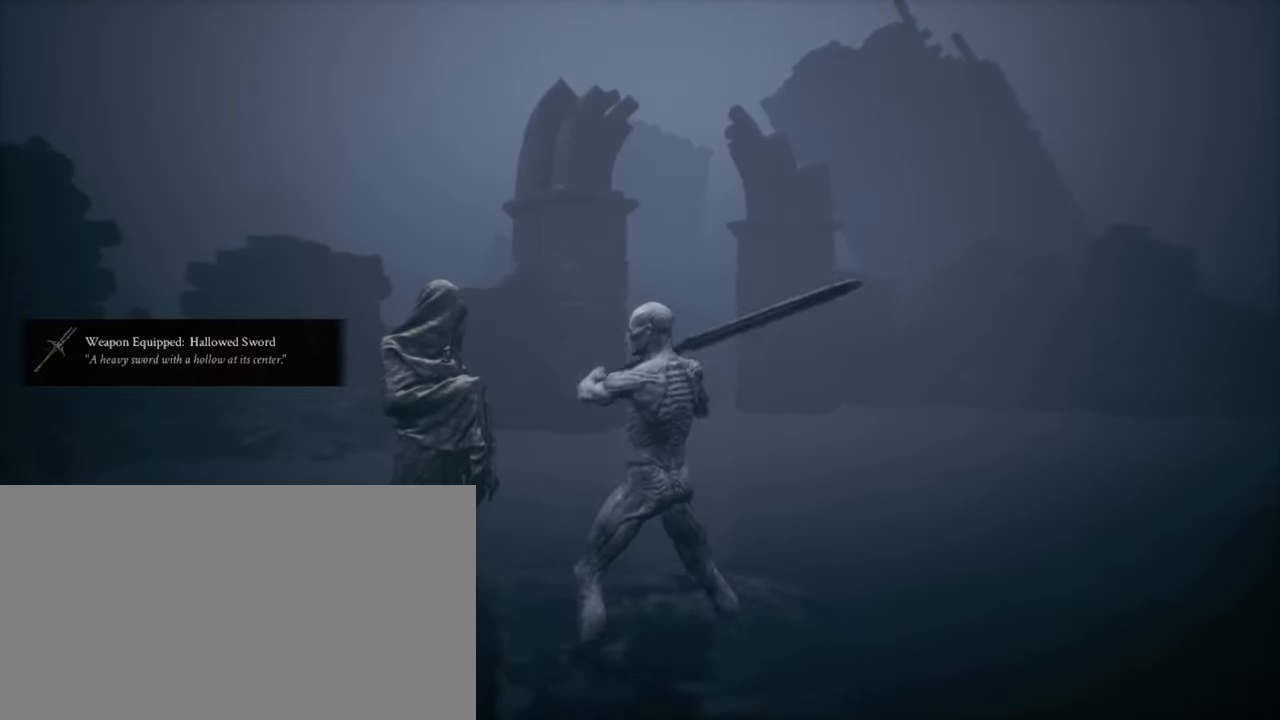
{"keys": ["d"], "mouse": [], "events": [[17, "d", "down"]]}
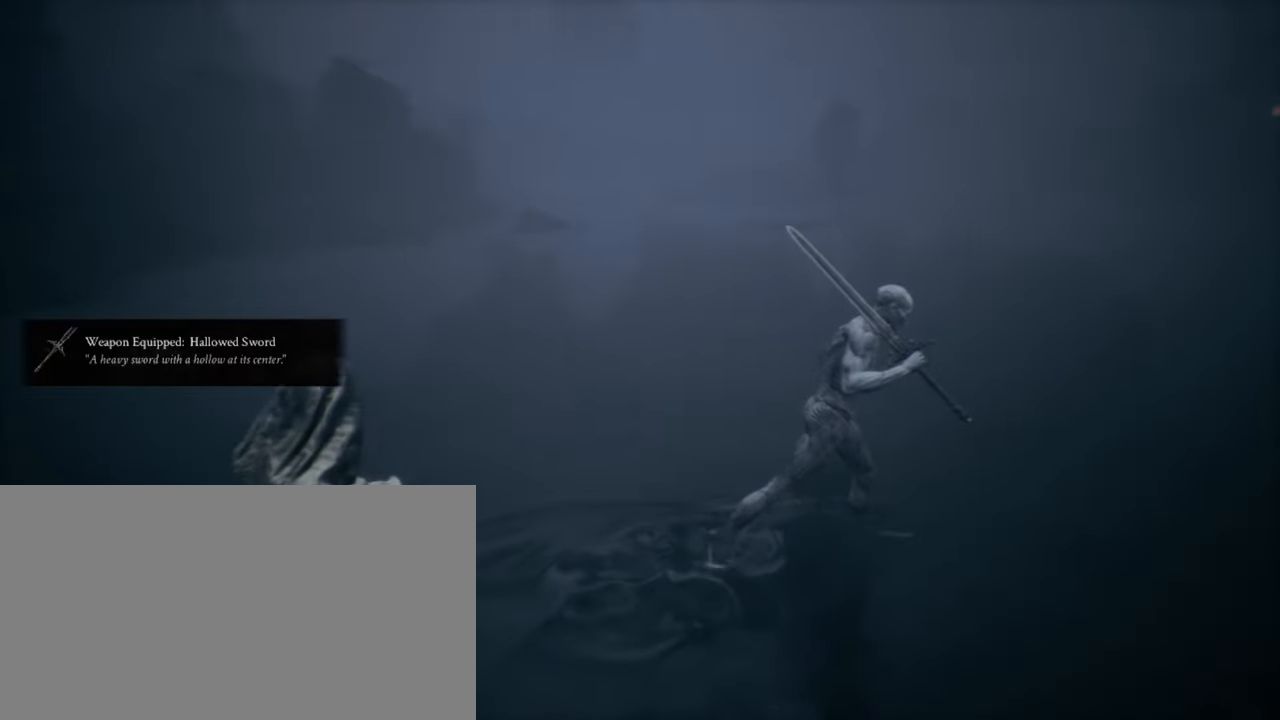
{"keys": ["w"], "mouse": [], "events": [[100, "w", "down"], [267, "d", "up"]]}
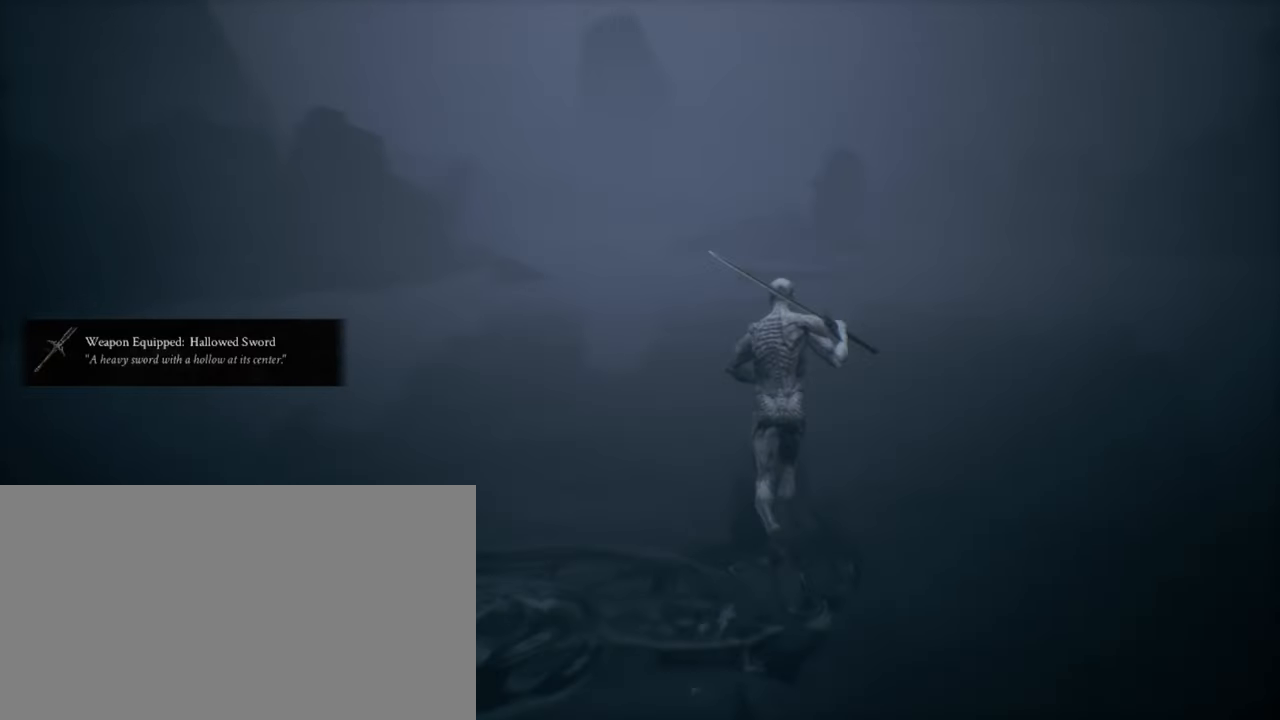
{"keys": [], "mouse": [], "events": [[450, "w", "up"]]}
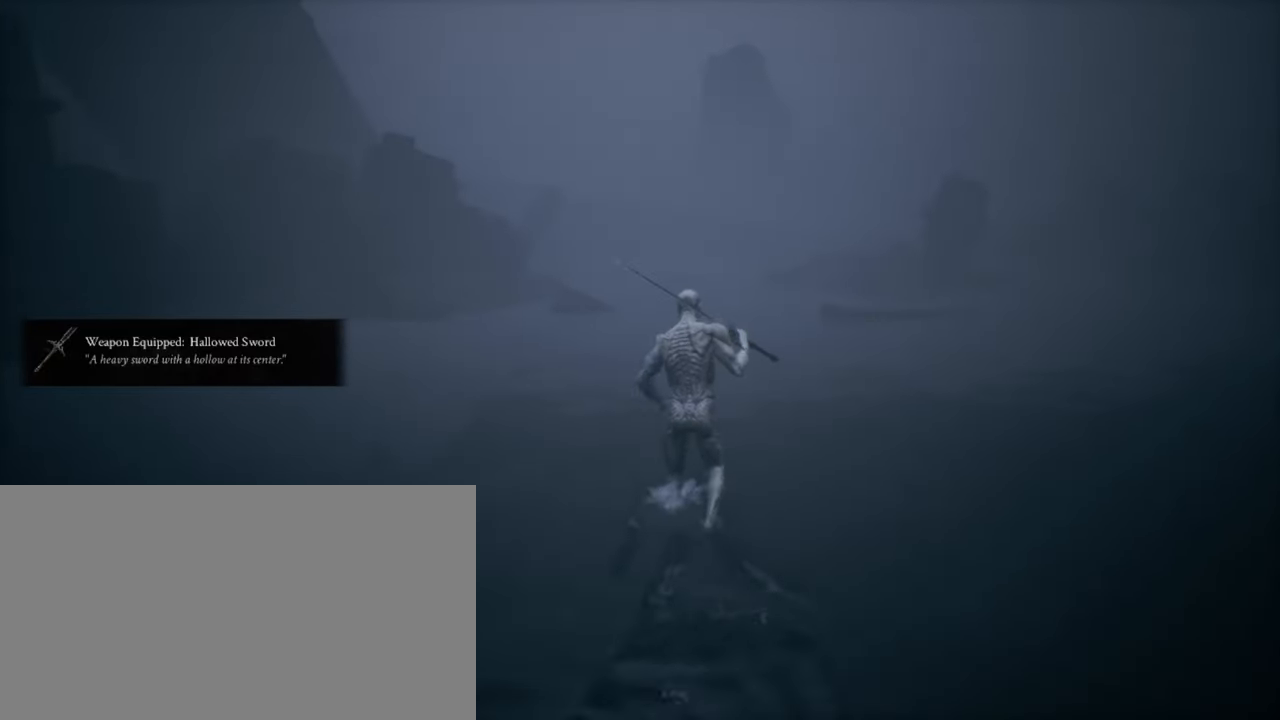
{"keys": [], "mouse": [], "events": []}
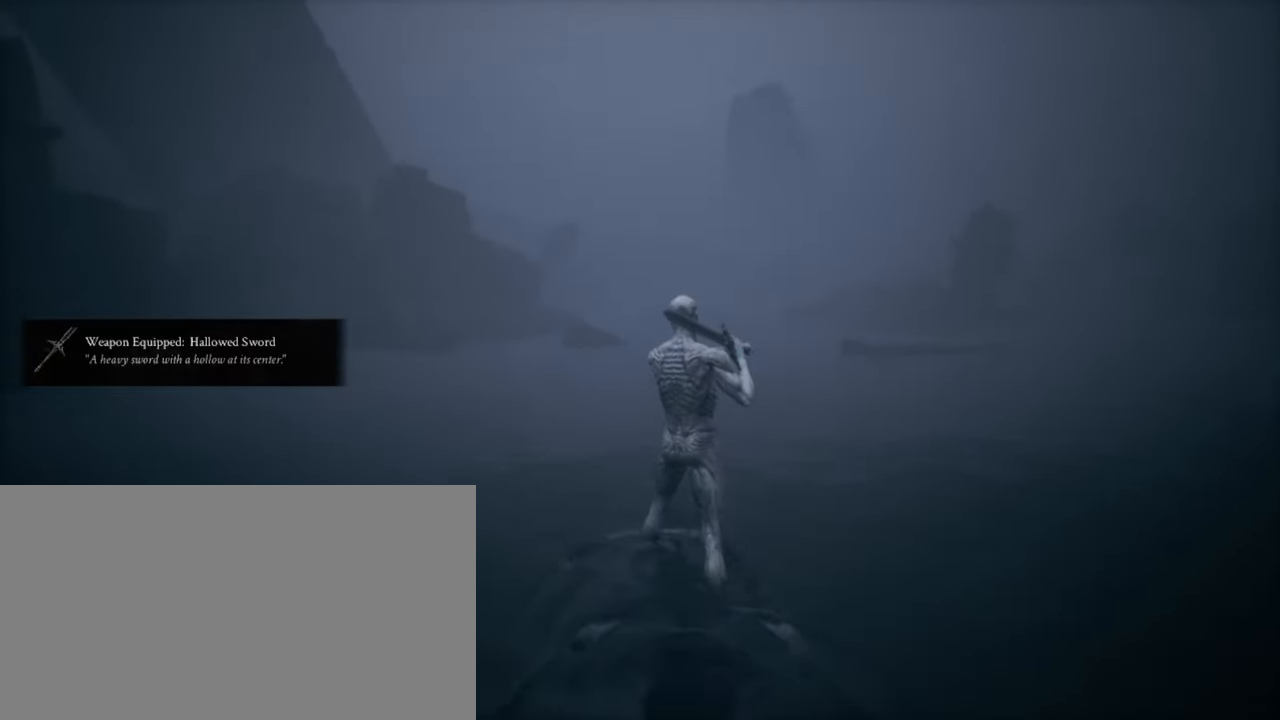
{"keys": [], "mouse": [], "events": []}
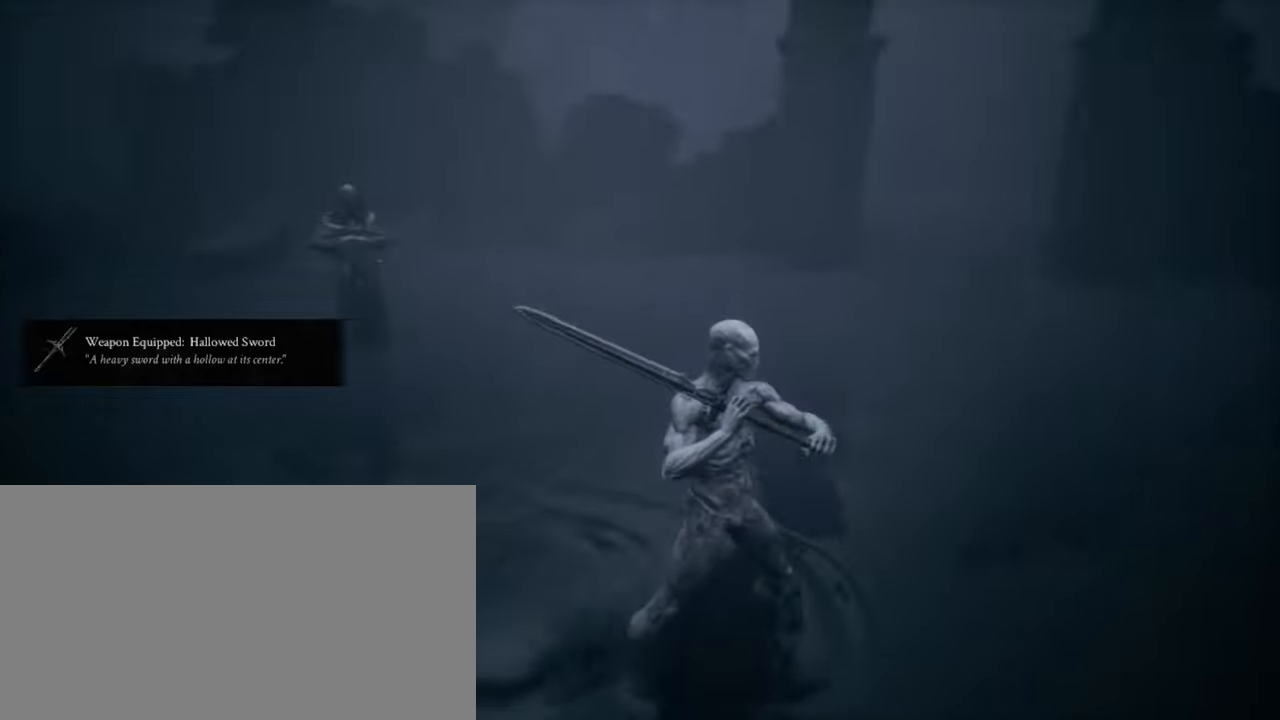
{"keys": ["d", "w"], "mouse": [], "events": [[150, "w", "down"], [450, "d", "down"]]}
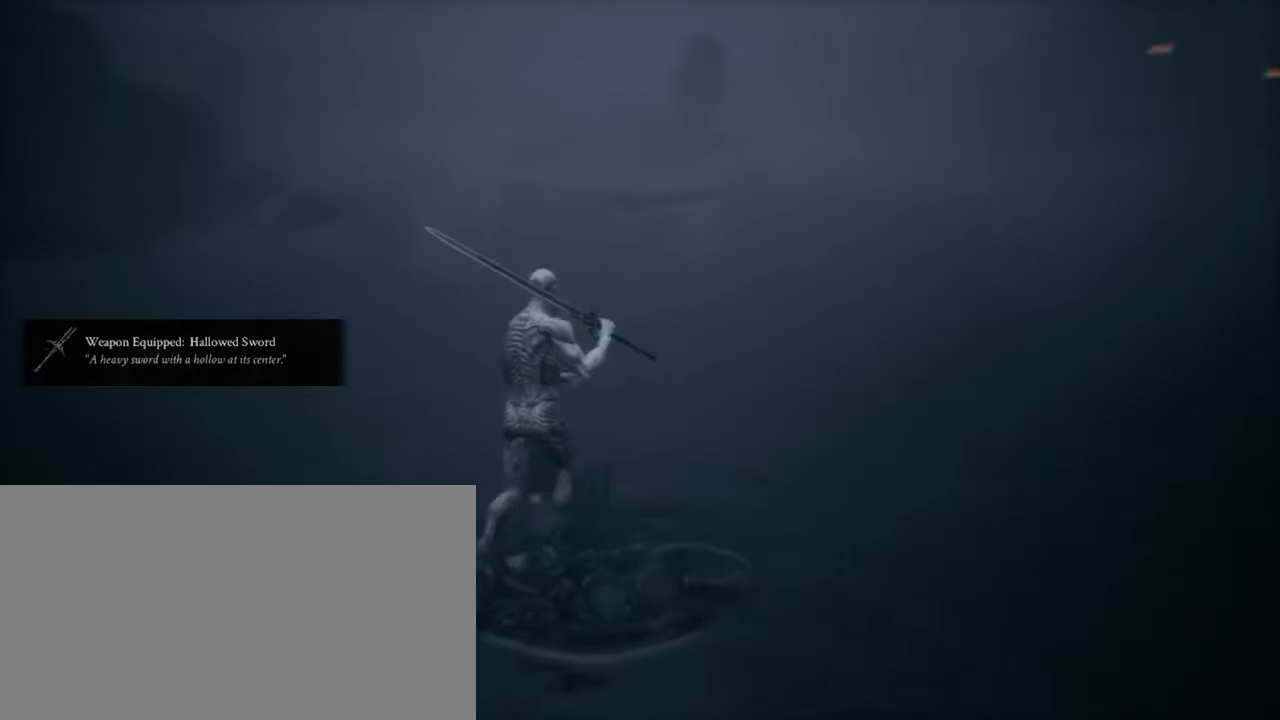
{"keys": ["w"], "mouse": [], "events": [[150, "d", "up"]]}
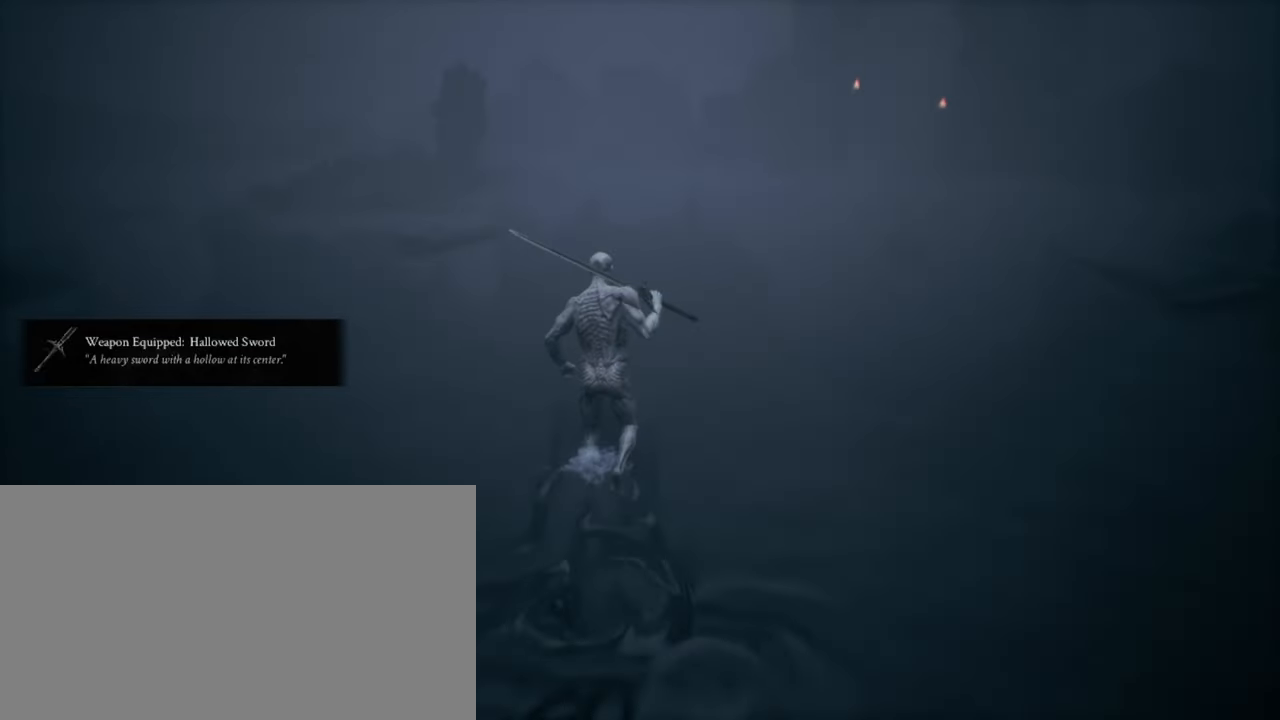
{"keys": ["w"], "mouse": [], "events": []}
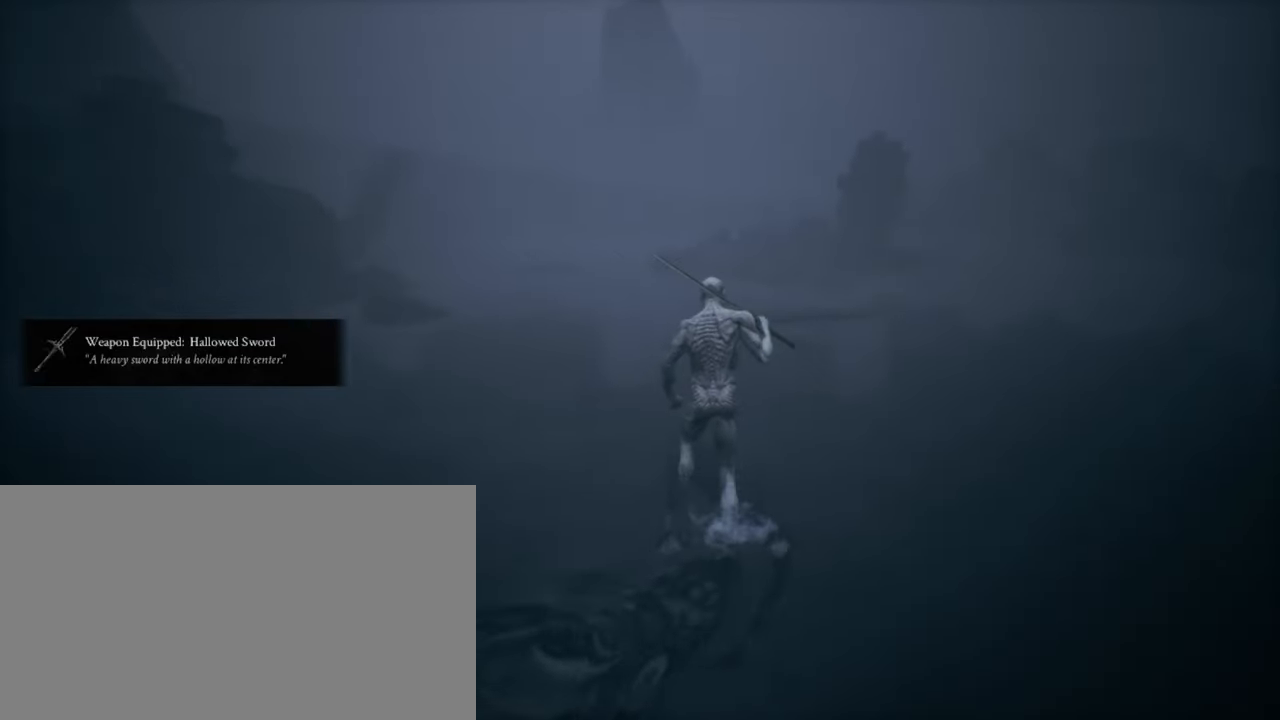
{"keys": ["w"], "mouse": [], "events": []}
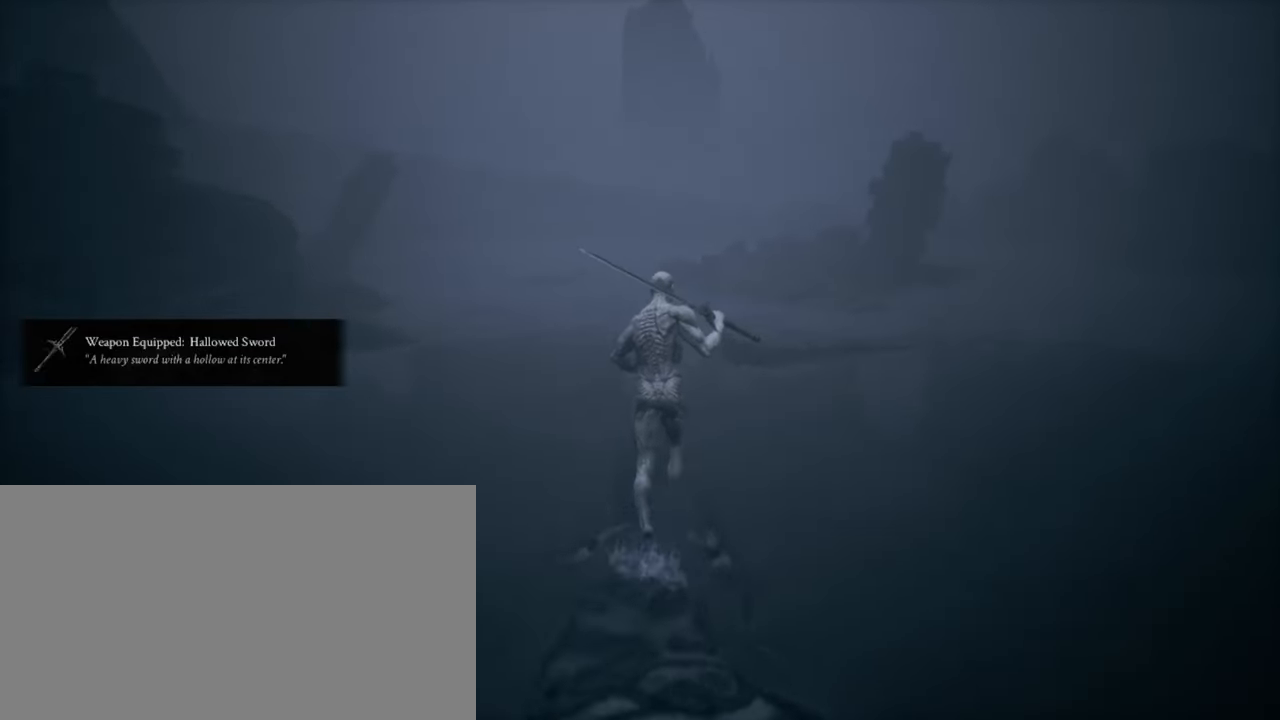
{"keys": ["w"], "mouse": [], "events": []}
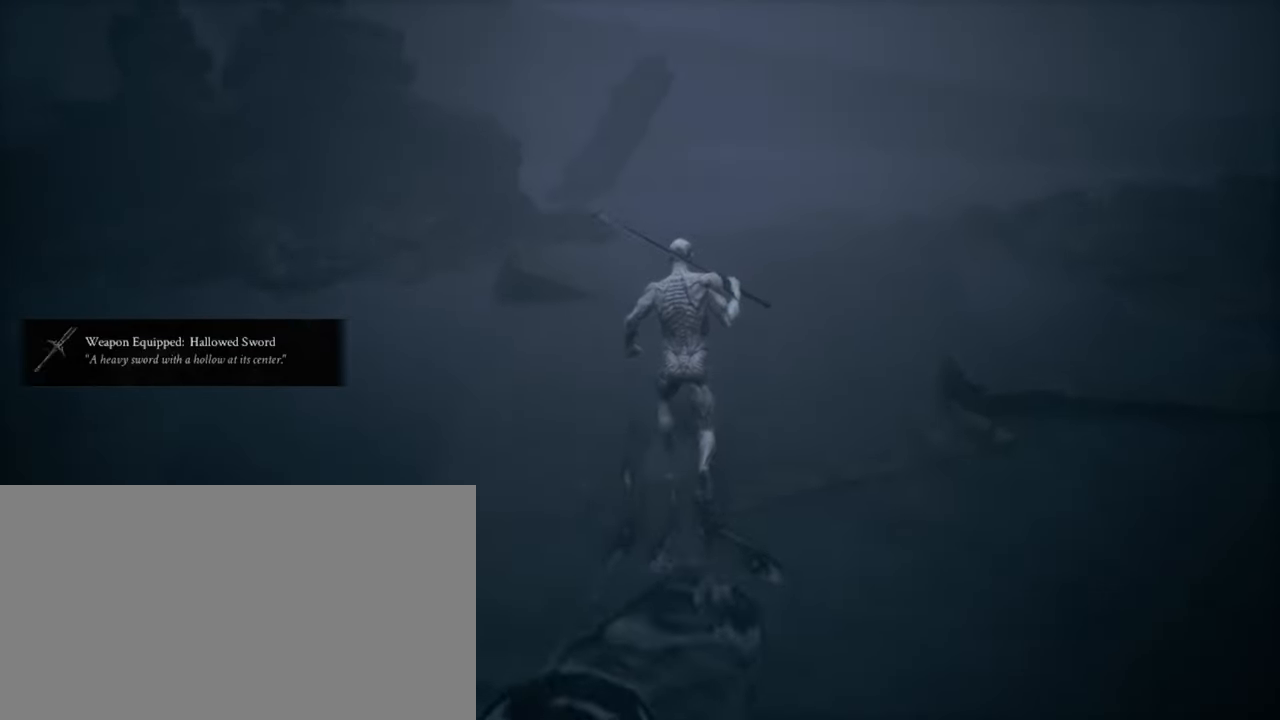
{"keys": ["w"], "mouse": [], "events": []}
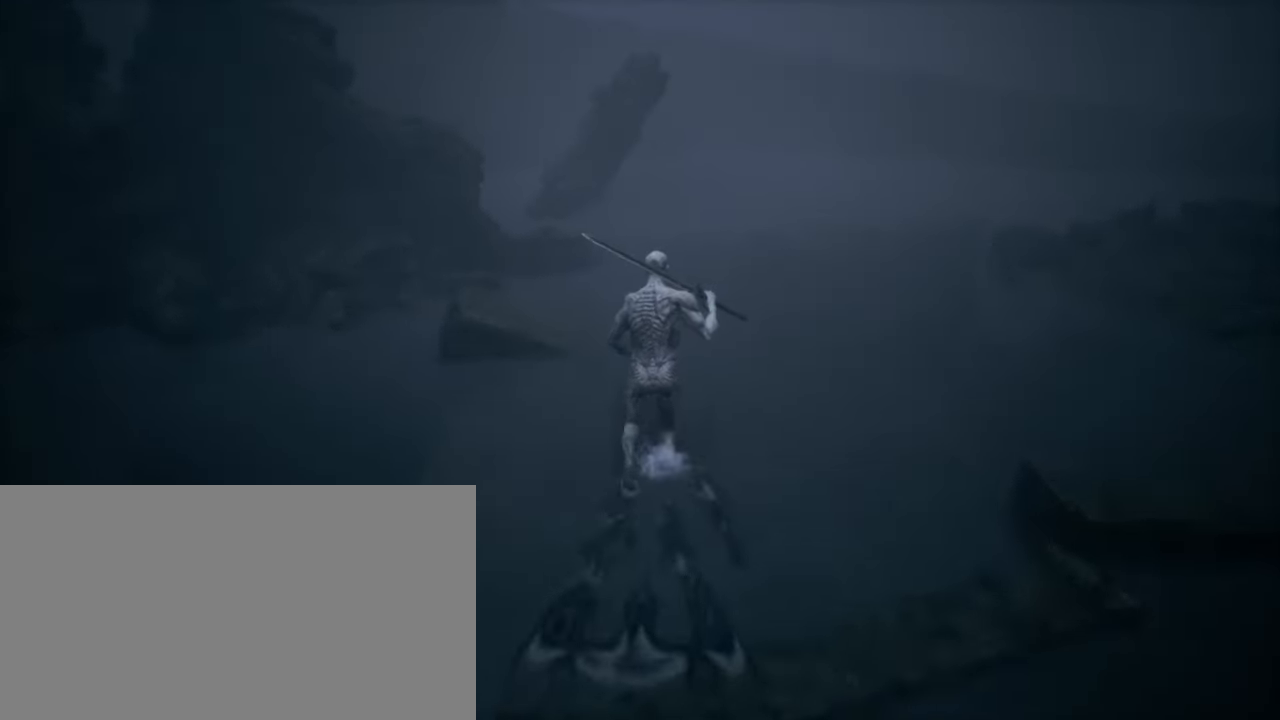
{"keys": ["d", "w"], "mouse": [], "events": [[383, "d", "down"]]}
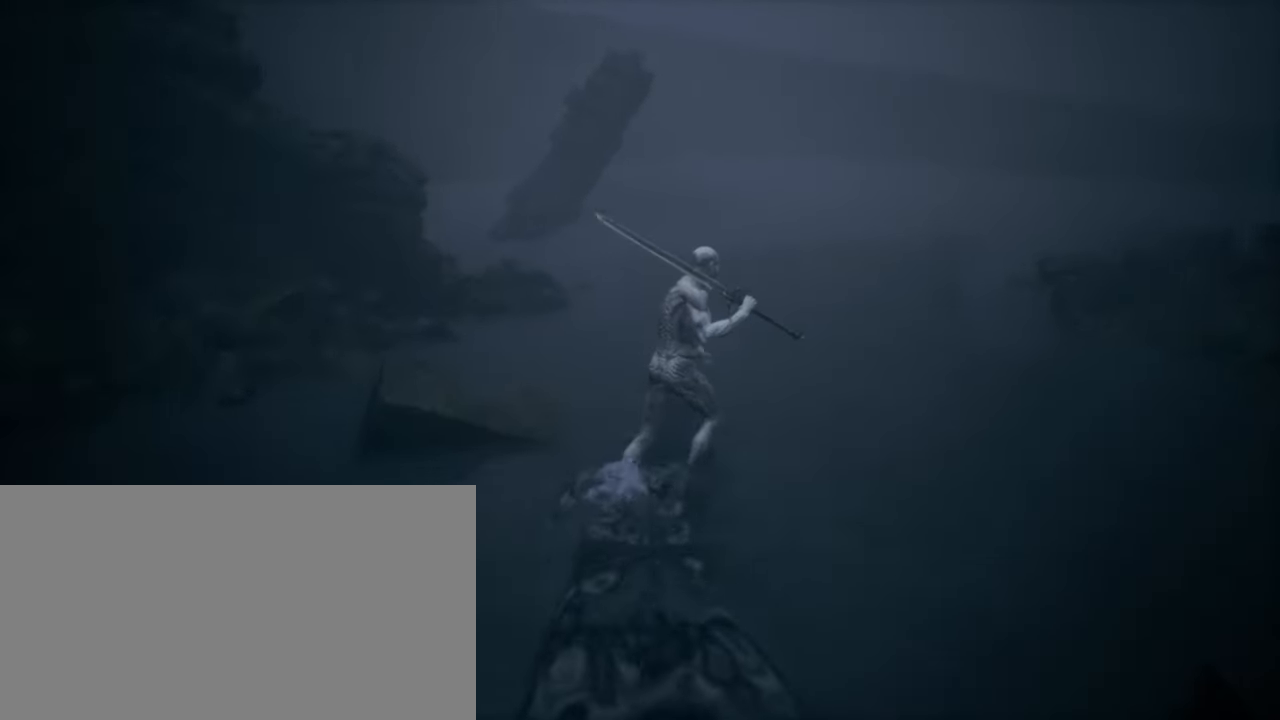
{"keys": ["w"], "mouse": [], "events": [[116, "d", "up"]]}
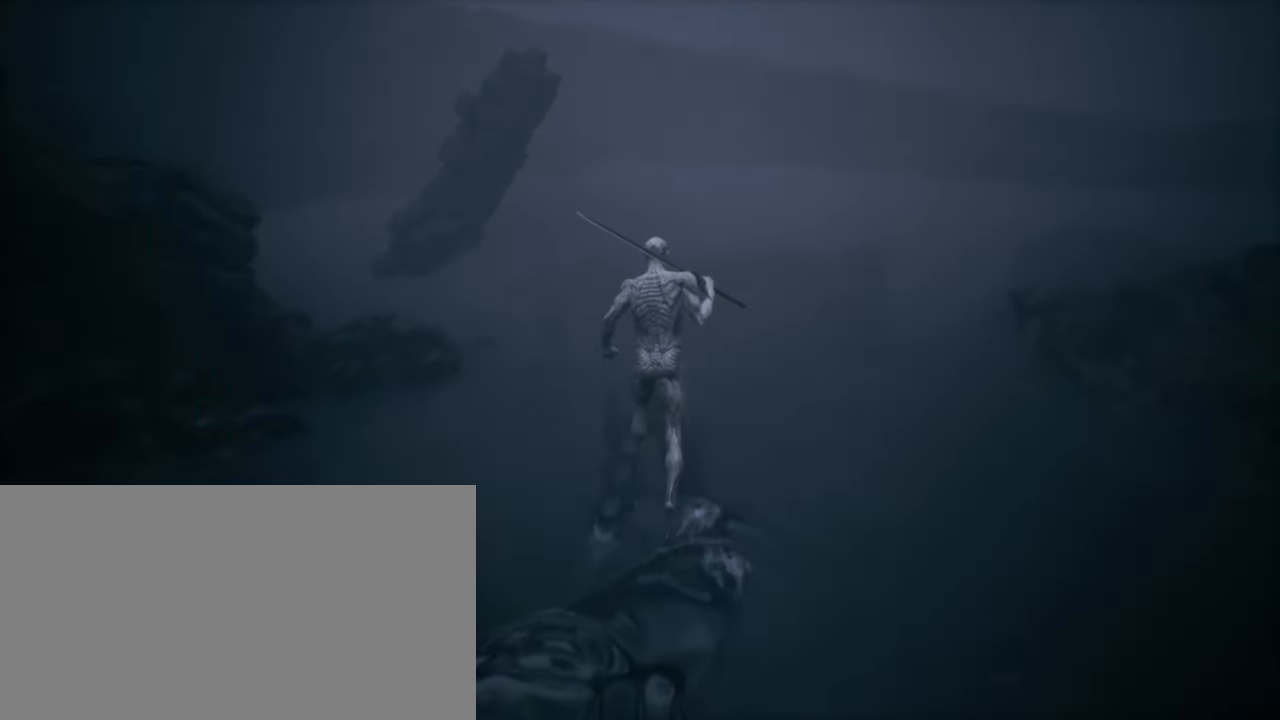
{"keys": ["d", "w"], "mouse": [], "events": [[350, "d", "down"]]}
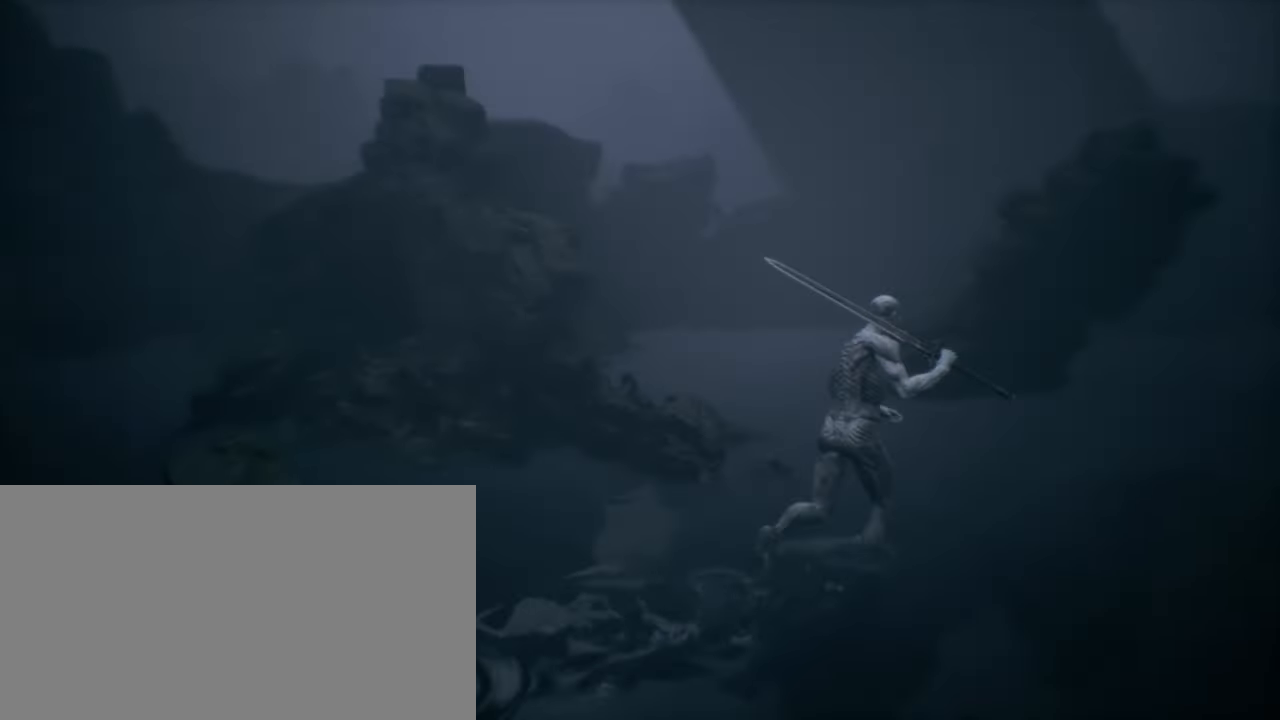
{"keys": ["d", "w"], "mouse": [], "events": []}